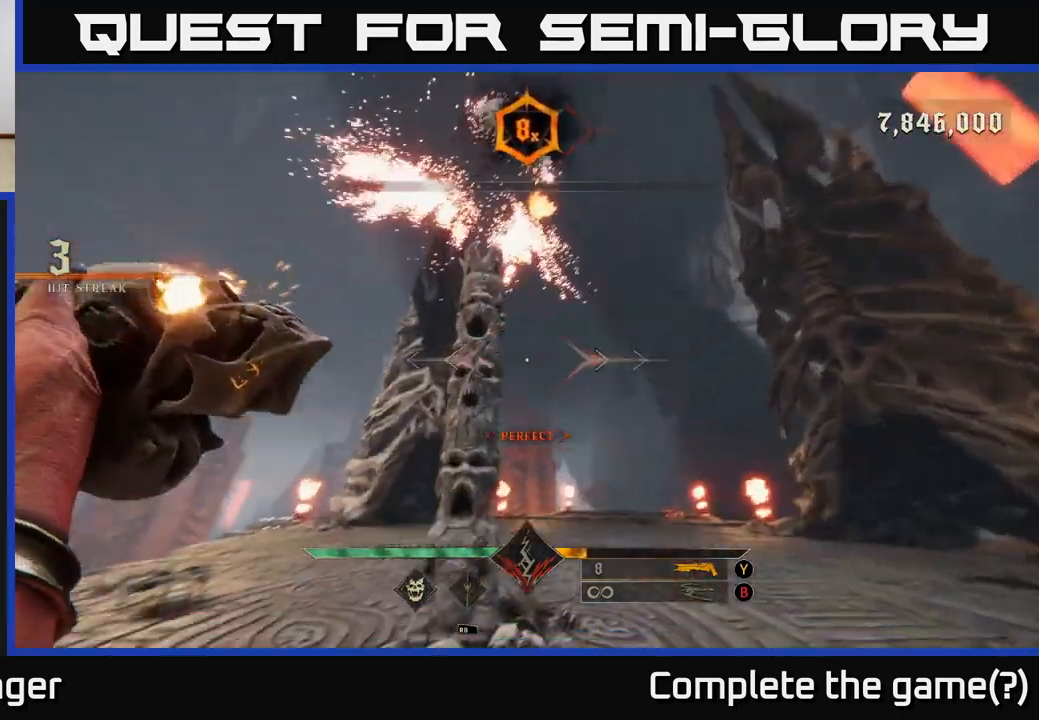
Gameplay with a controller (Xbox layout); each line is a JSON object with the inputs held at the frame after it. "events" lists button and stick changes between this image and that frame as [ms after this image, input, new state], when the widget could be followed in between.
{"buttons": [], "left_stick": "right", "right_stick": "center", "events": [[67, "left_stick", "right"], [250, "right_stick", "up"], [300, "R2", "down"], [417, "R2", "up"], [483, "right_stick", "center"]]}
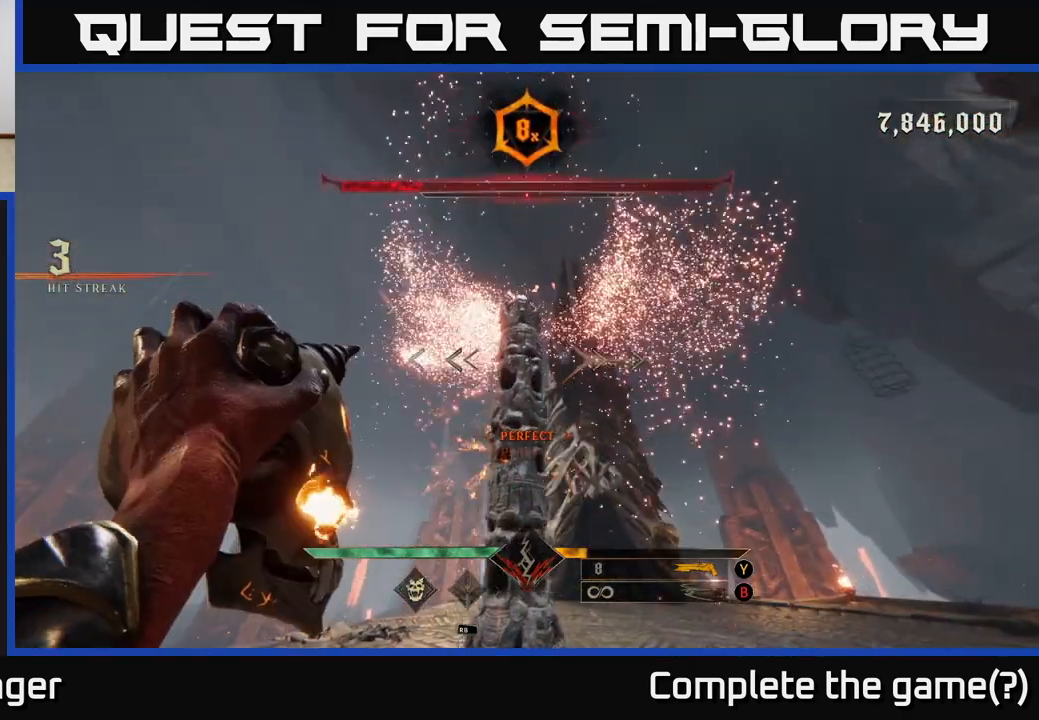
{"buttons": [], "left_stick": "right", "right_stick": "center", "events": [[217, "left_stick", "center"], [217, "right_stick", "up-left"], [250, "R2", "down"], [350, "R2", "up"], [400, "left_stick", "right"], [400, "right_stick", "center"]]}
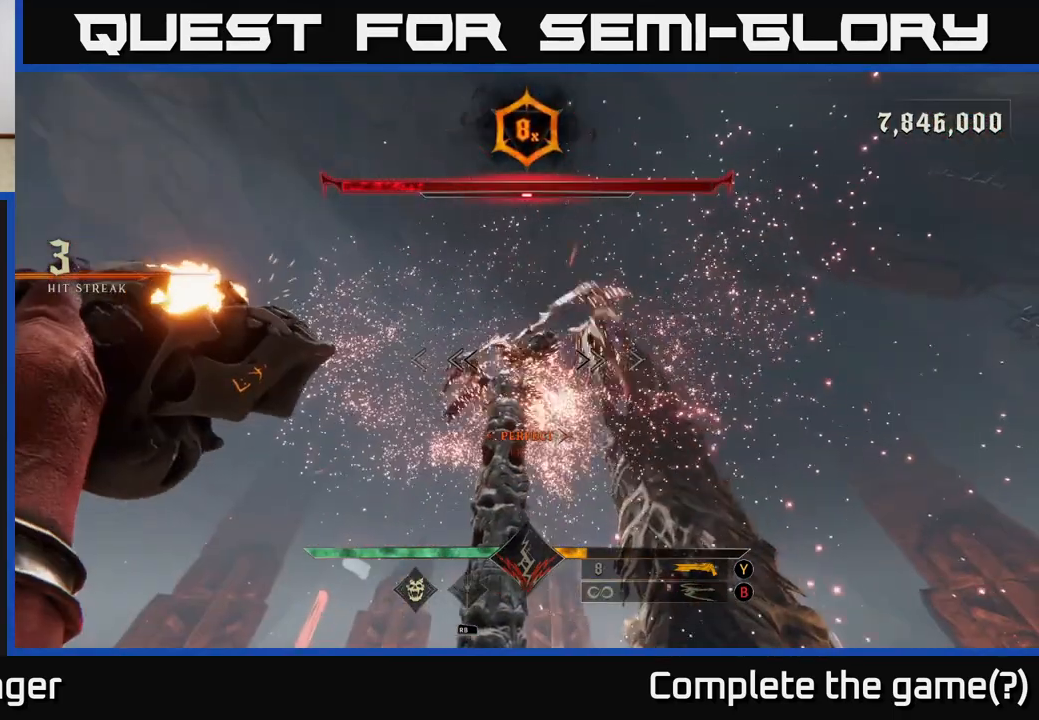
{"buttons": [], "left_stick": "center", "right_stick": "center", "events": [[133, "right_stick", "up-left"], [233, "right_stick", "center"], [317, "Y", "down"], [367, "left_stick", "center"], [383, "Y", "up"]]}
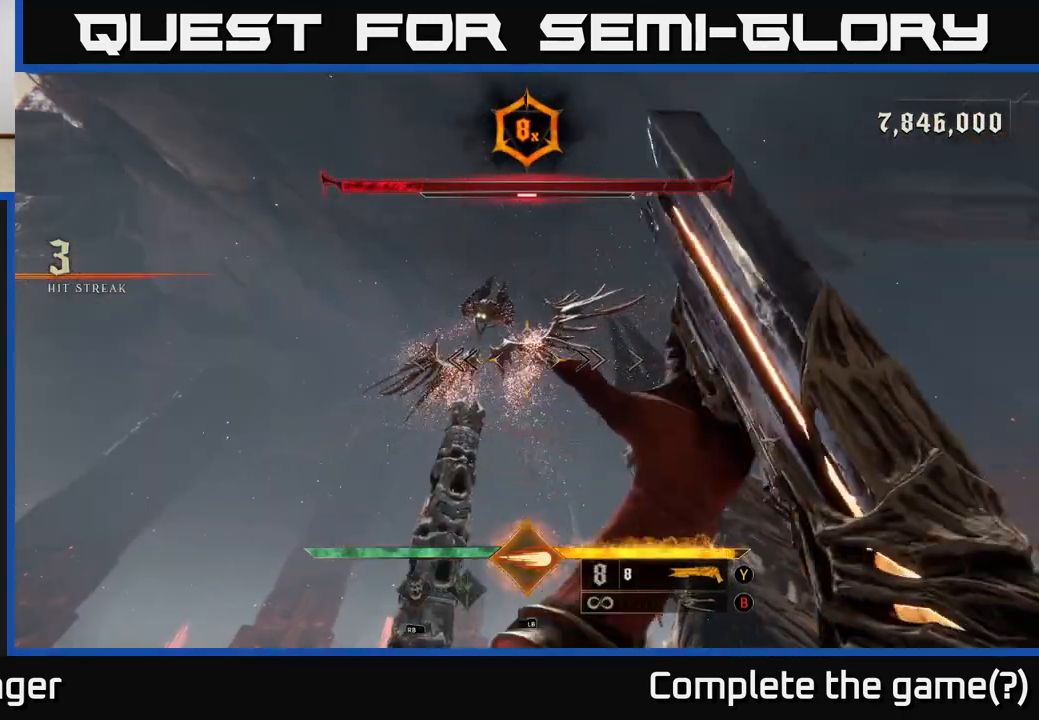
{"buttons": [], "left_stick": "left", "right_stick": "center", "events": [[133, "right_stick", "up-left"], [150, "left_stick", "left"], [217, "R2", "down"], [233, "right_stick", "center"], [250, "left_stick", "center"], [300, "R2", "up"], [433, "left_stick", "left"]]}
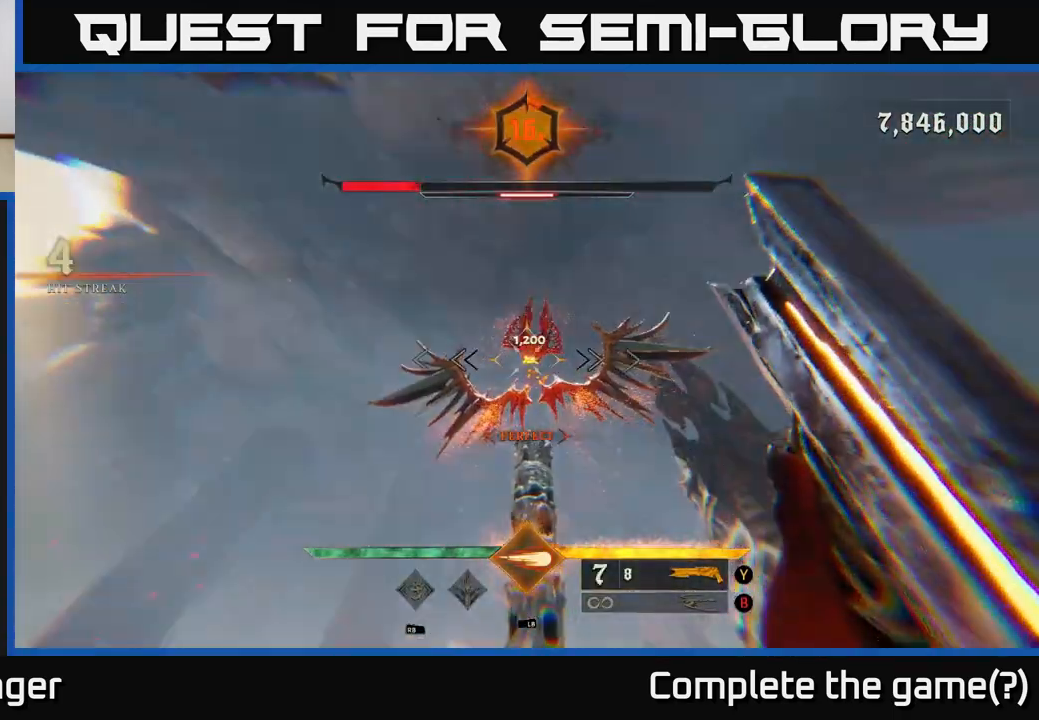
{"buttons": [], "left_stick": "center", "right_stick": "up", "events": [[17, "right_stick", "right"], [33, "left_stick", "center"], [167, "right_stick", "center"], [183, "left_stick", "left"], [350, "left_stick", "center"], [433, "right_stick", "up"]]}
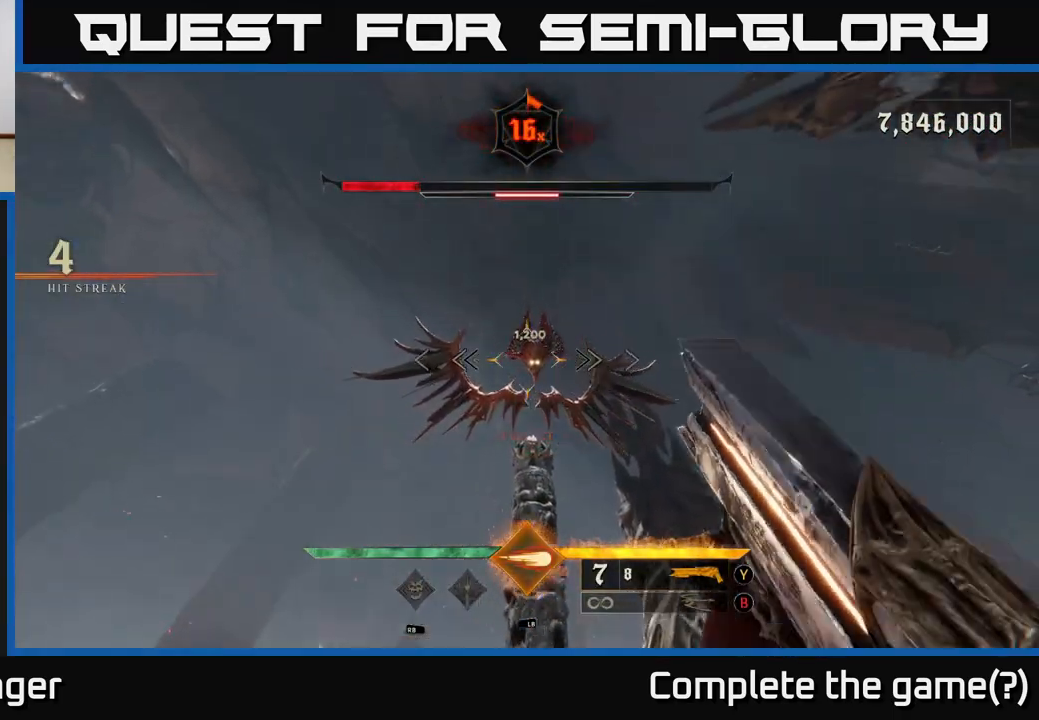
{"buttons": [], "left_stick": "center", "right_stick": "center", "events": [[33, "right_stick", "center"], [183, "left_stick", "left"], [183, "right_stick", "up-right"], [200, "R2", "down"], [283, "right_stick", "center"], [317, "R2", "up"], [383, "left_stick", "center"]]}
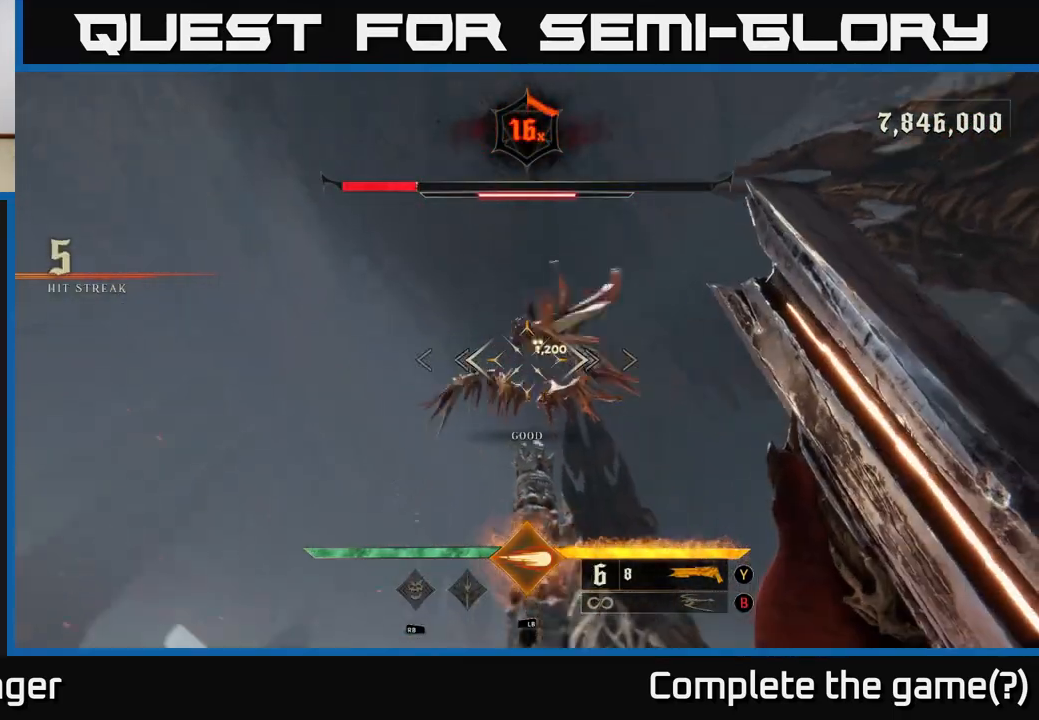
{"buttons": [], "left_stick": "center", "right_stick": "center", "events": [[17, "right_stick", "right"], [117, "right_stick", "center"]]}
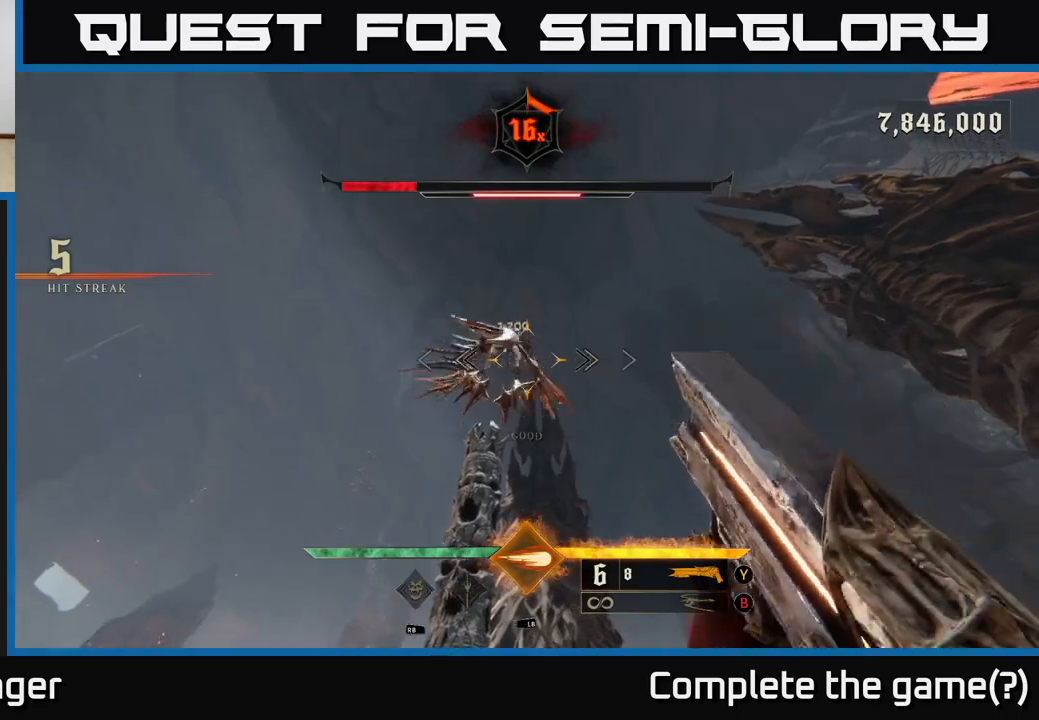
{"buttons": [], "left_stick": "center", "right_stick": "center", "events": [[17, "left_stick", "left"], [83, "right_stick", "up-left"], [100, "R2", "down"], [133, "right_stick", "center"], [150, "left_stick", "center"], [183, "R2", "up"], [350, "left_stick", "down-left"], [383, "right_stick", "right"], [433, "left_stick", "center"], [500, "right_stick", "center"]]}
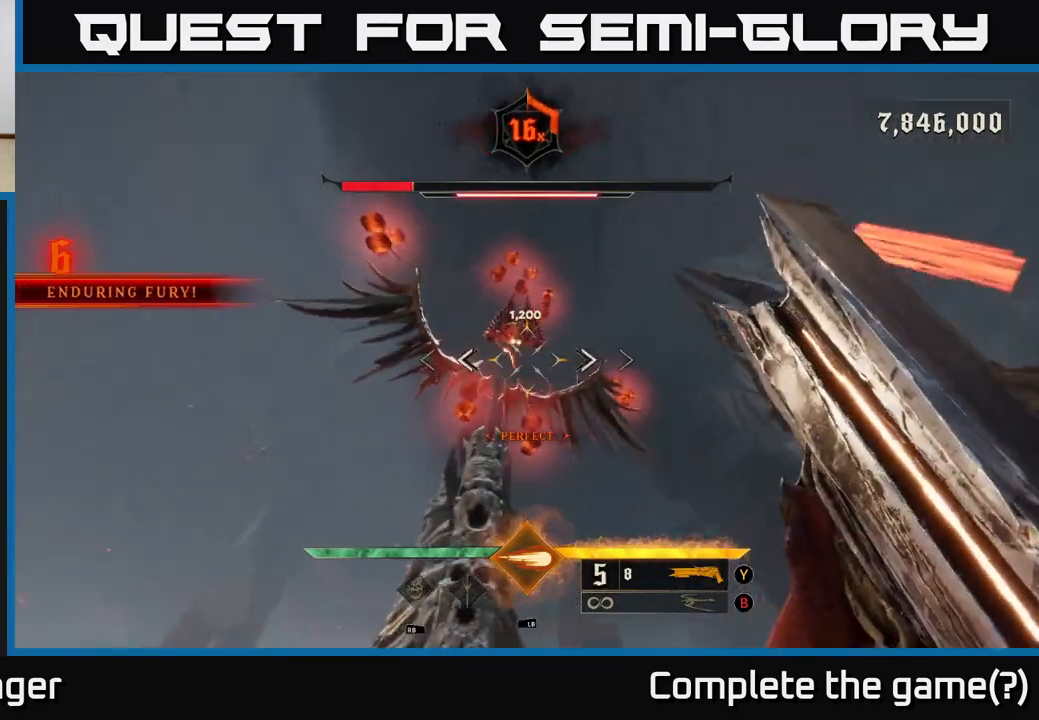
{"buttons": [], "left_stick": "right", "right_stick": "left", "events": [[200, "left_stick", "right"], [367, "right_stick", "left"]]}
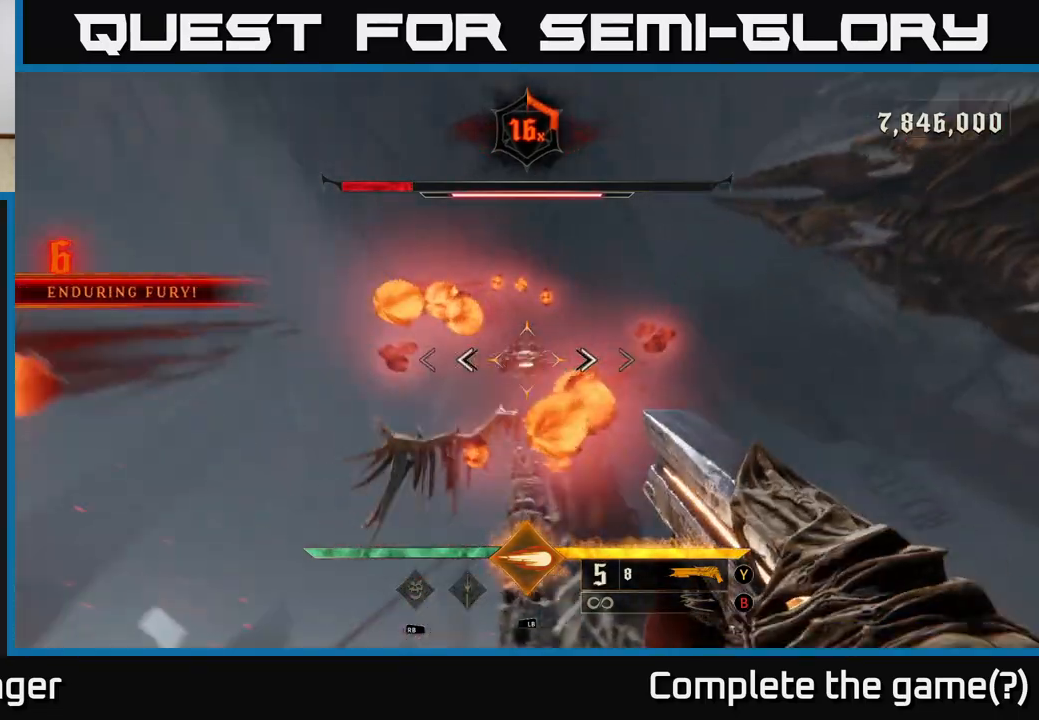
{"buttons": [], "left_stick": "right", "right_stick": "left", "events": [[33, "R2", "down"], [67, "right_stick", "center"], [100, "R2", "up"], [200, "L2", "down"], [317, "L2", "up"], [417, "right_stick", "left"]]}
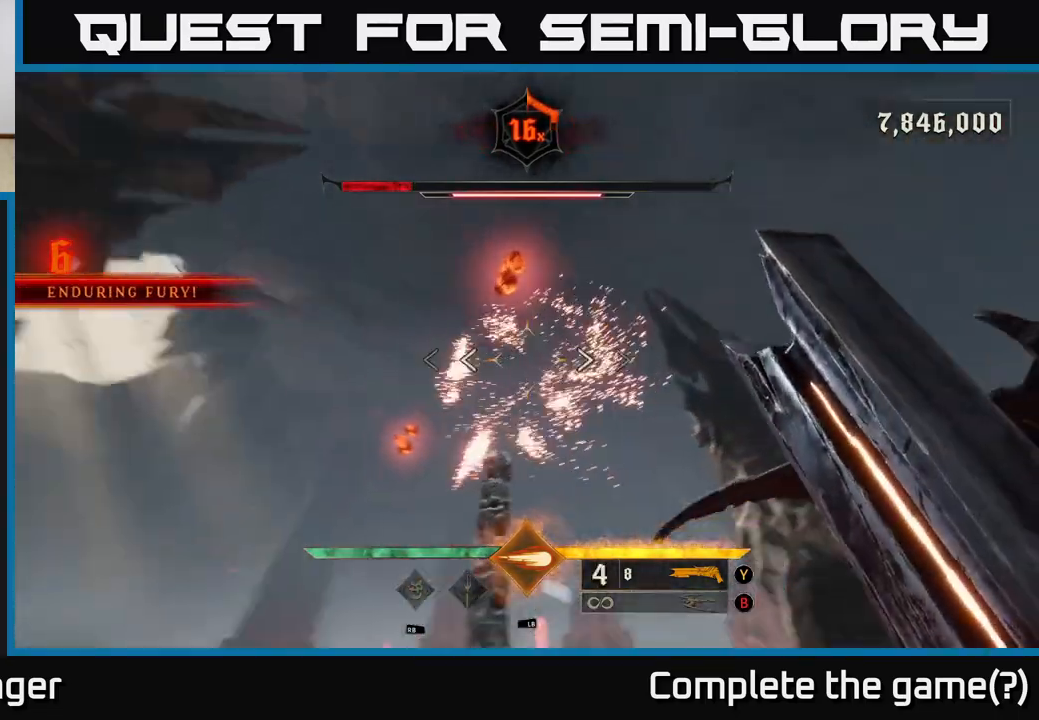
{"buttons": [], "left_stick": "right", "right_stick": "down-left", "events": [[117, "L2", "down"], [150, "right_stick", "center"], [217, "L2", "up"], [283, "left_stick", "up-right"], [433, "right_stick", "down-left"], [483, "left_stick", "right"]]}
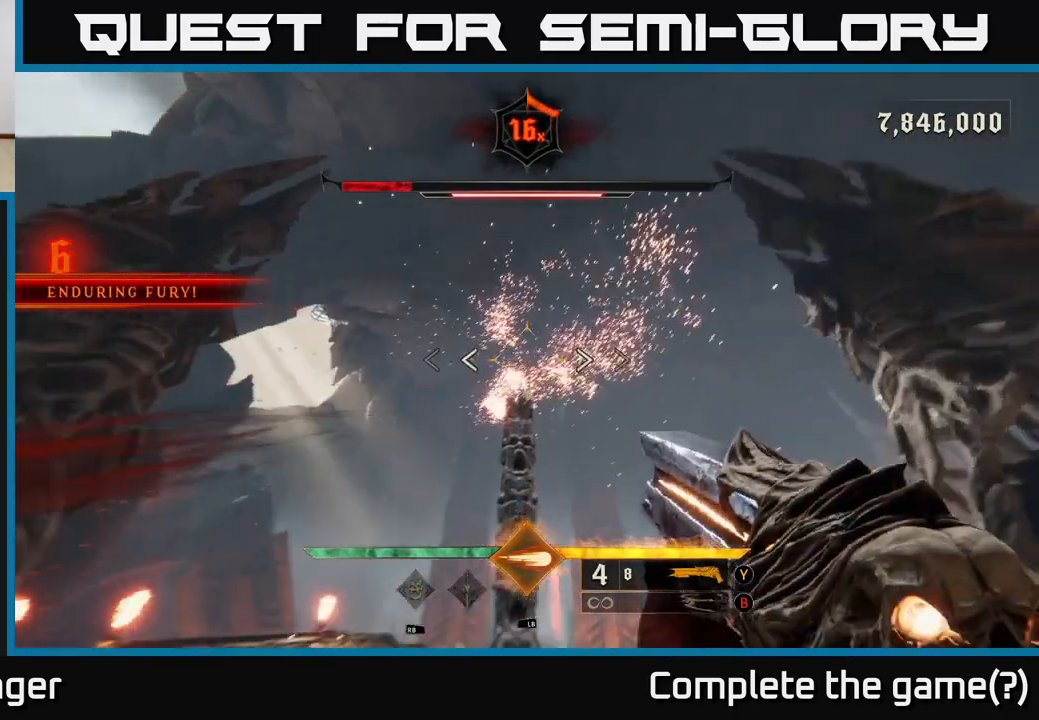
{"buttons": [], "left_stick": "up-right", "right_stick": "up-left", "events": [[33, "L2", "down"], [100, "right_stick", "center"], [150, "L2", "up"], [300, "left_stick", "up-right"], [367, "right_stick", "up-left"]]}
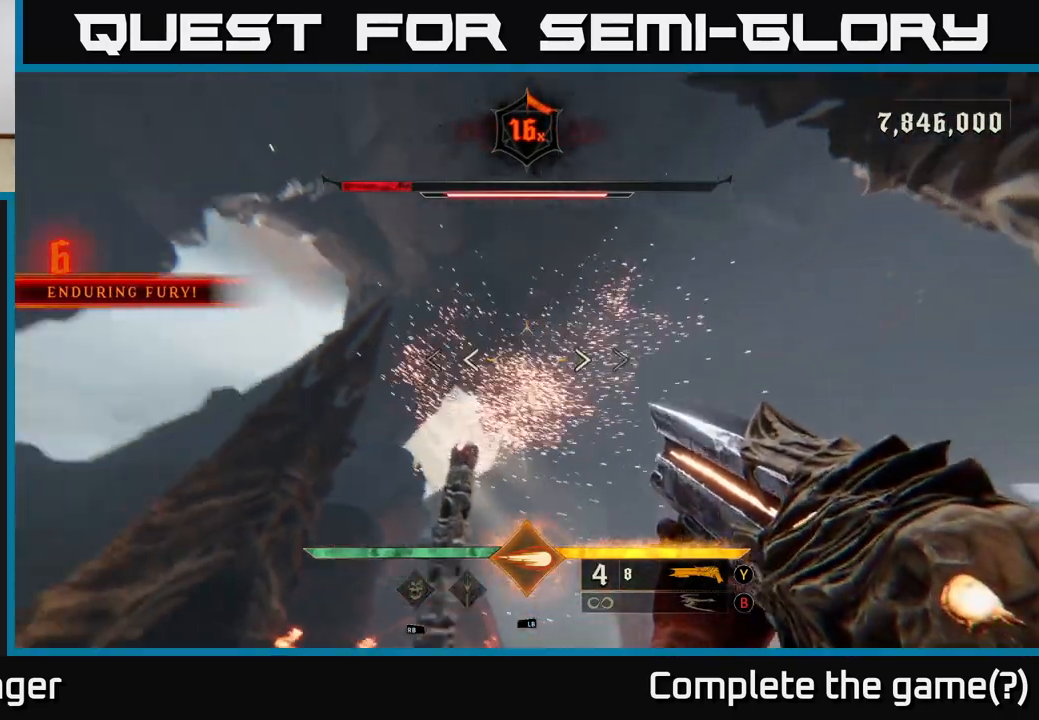
{"buttons": [], "left_stick": "up-right", "right_stick": "center", "events": [[50, "R2", "down"], [67, "left_stick", "right"], [100, "right_stick", "center"], [150, "R2", "up"], [200, "left_stick", "up-right"], [283, "right_stick", "down-left"], [417, "right_stick", "center"]]}
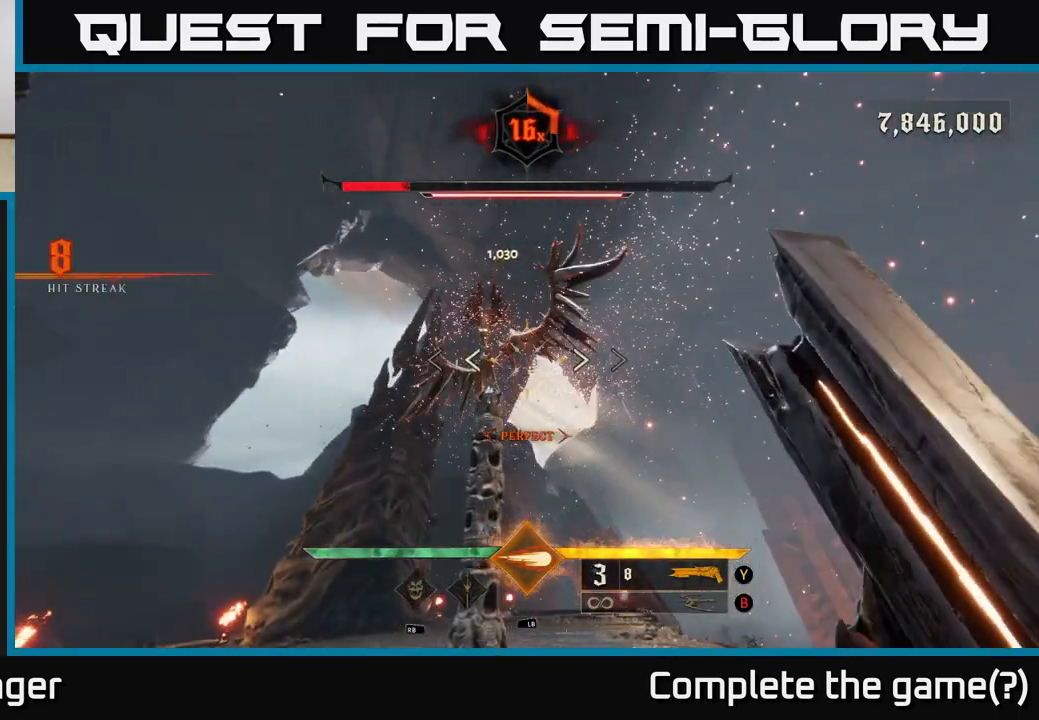
{"buttons": [], "left_stick": "left", "right_stick": "up-right", "events": [[17, "X", "down"], [117, "X", "up"], [283, "left_stick", "up-left"], [333, "right_stick", "up-right"], [483, "left_stick", "left"]]}
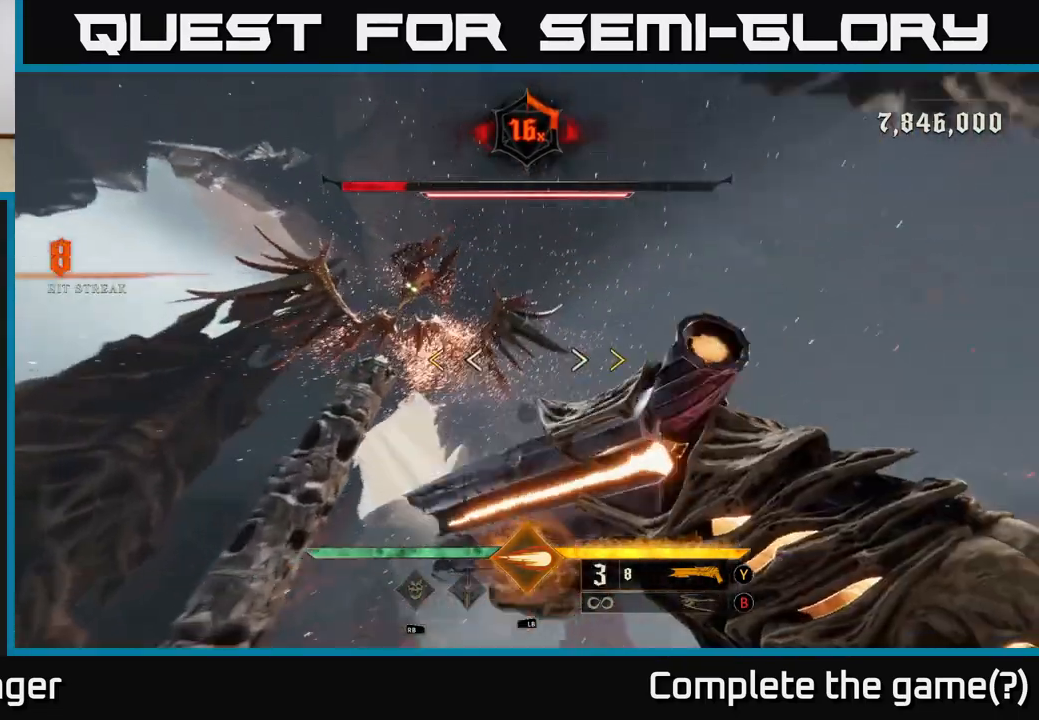
{"buttons": ["X"], "left_stick": "left", "right_stick": "center", "events": [[50, "right_stick", "up"], [167, "right_stick", "center"], [483, "X", "down"]]}
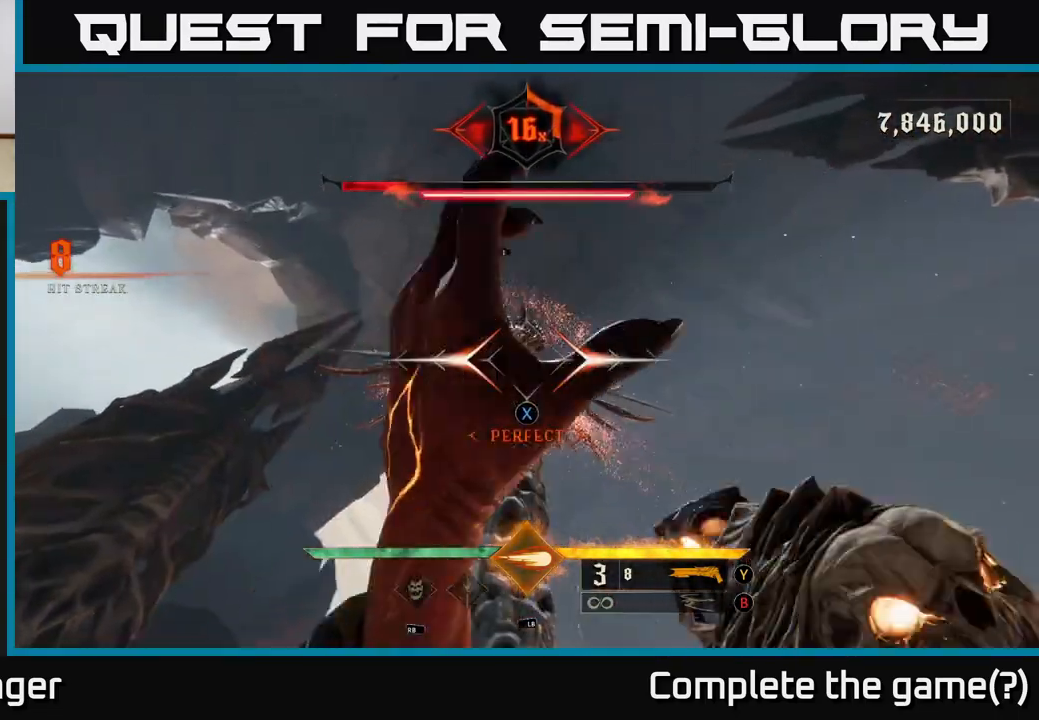
{"buttons": ["R2"], "left_stick": "down-left", "right_stick": "up-right", "events": [[17, "left_stick", "center"], [50, "X", "up"], [400, "right_stick", "up-right"], [433, "left_stick", "down-left"], [450, "R2", "down"]]}
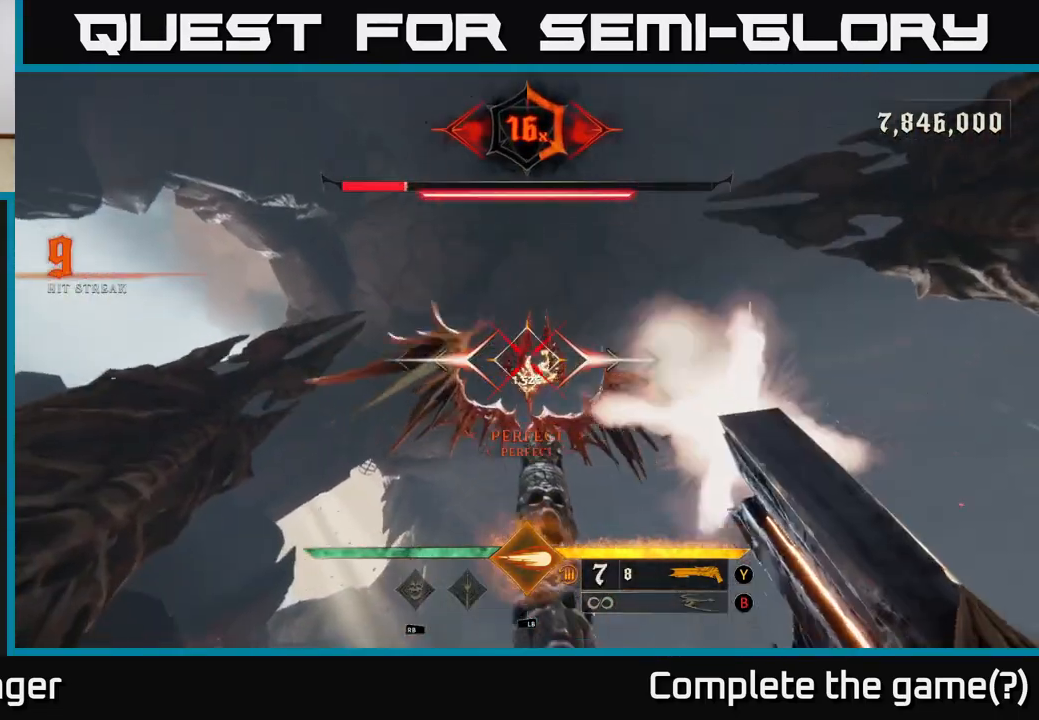
{"buttons": [], "left_stick": "center", "right_stick": "center", "events": [[17, "right_stick", "center"], [33, "R2", "up"], [167, "right_stick", "right"], [367, "right_stick", "center"], [433, "left_stick", "center"]]}
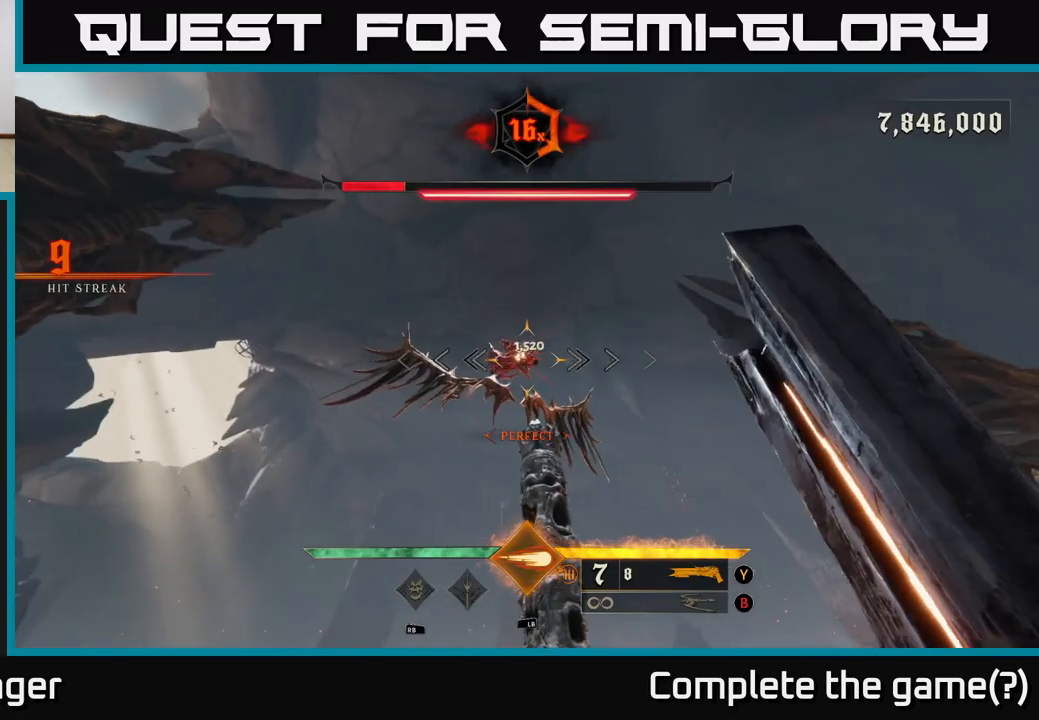
{"buttons": [], "left_stick": "left", "right_stick": "center", "events": [[117, "left_stick", "left"], [283, "left_stick", "center"], [367, "left_stick", "left"], [367, "right_stick", "right"], [417, "R2", "down"], [450, "right_stick", "center"], [483, "R2", "up"]]}
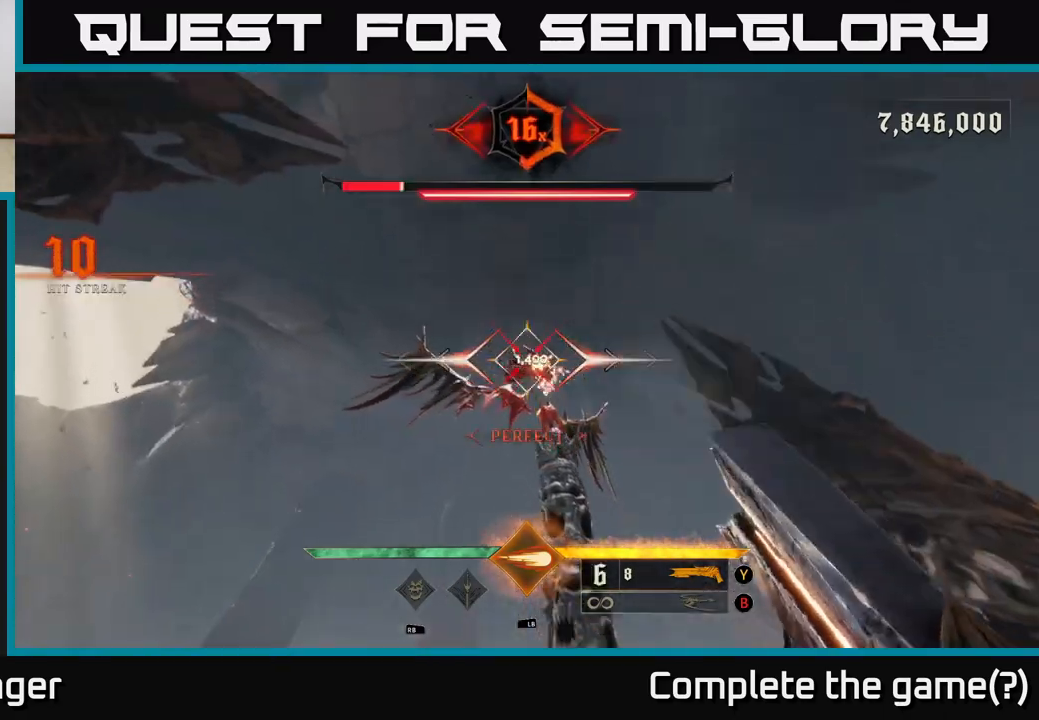
{"buttons": [], "left_stick": "center", "right_stick": "center", "events": [[200, "left_stick", "center"], [217, "right_stick", "right"], [350, "right_stick", "center"]]}
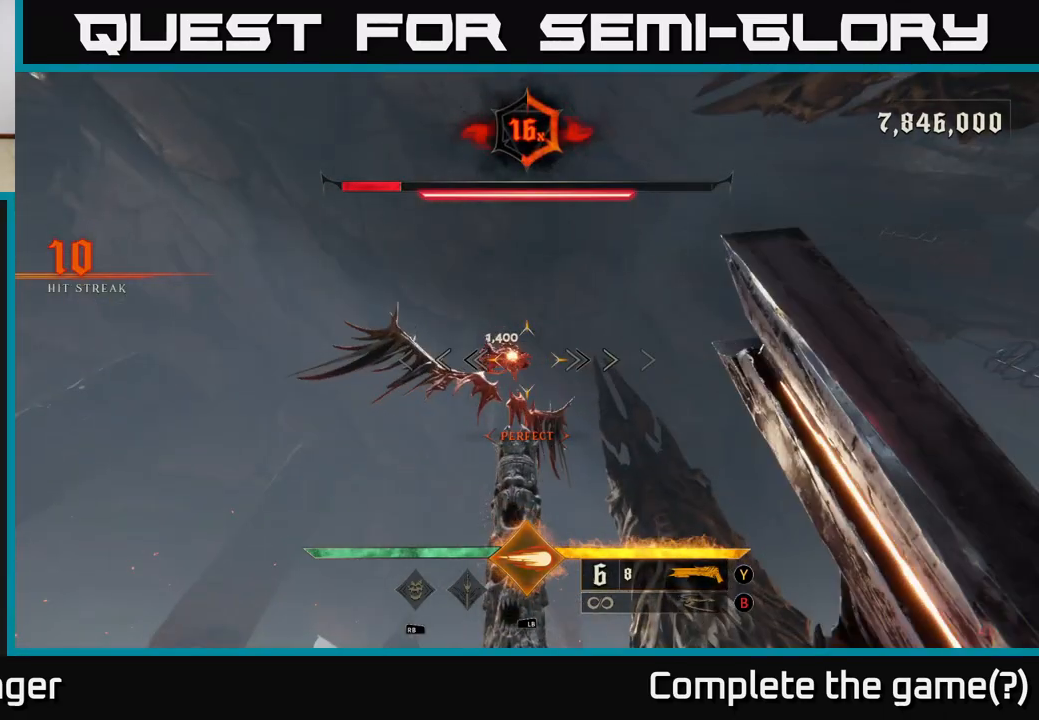
{"buttons": [], "left_stick": "left", "right_stick": "center", "events": [[83, "left_stick", "up-left"], [183, "left_stick", "center"], [267, "left_stick", "left"], [367, "R2", "down"], [417, "R2", "up"]]}
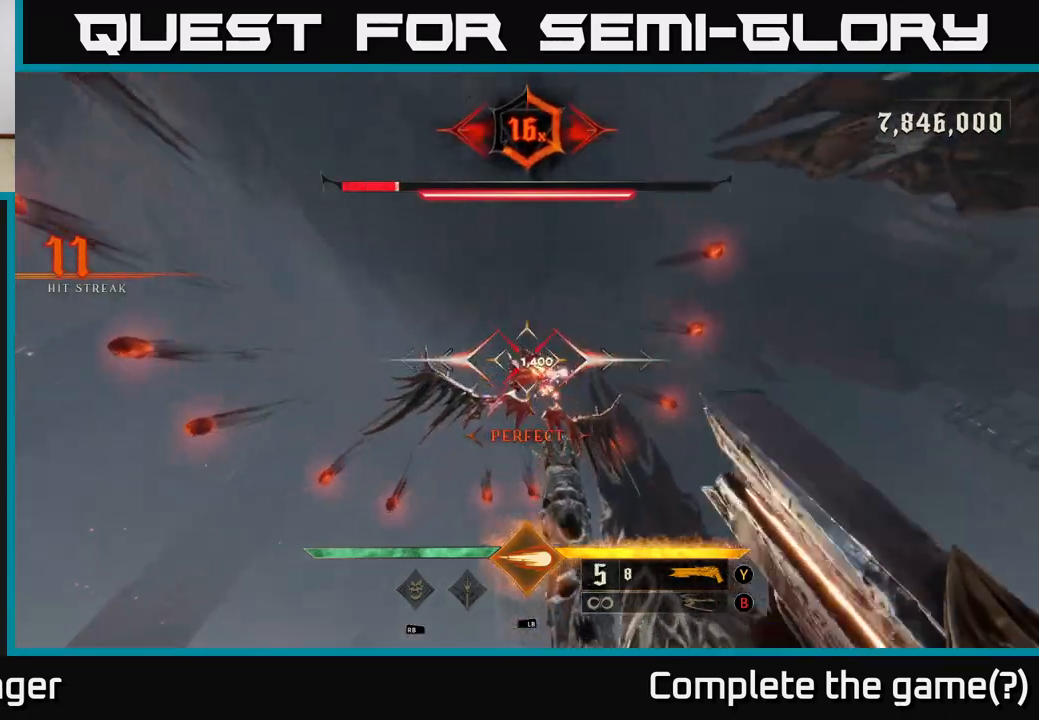
{"buttons": [], "left_stick": "up", "right_stick": "center", "events": [[67, "right_stick", "right"], [267, "left_stick", "up-left"], [267, "right_stick", "center"], [367, "left_stick", "up"]]}
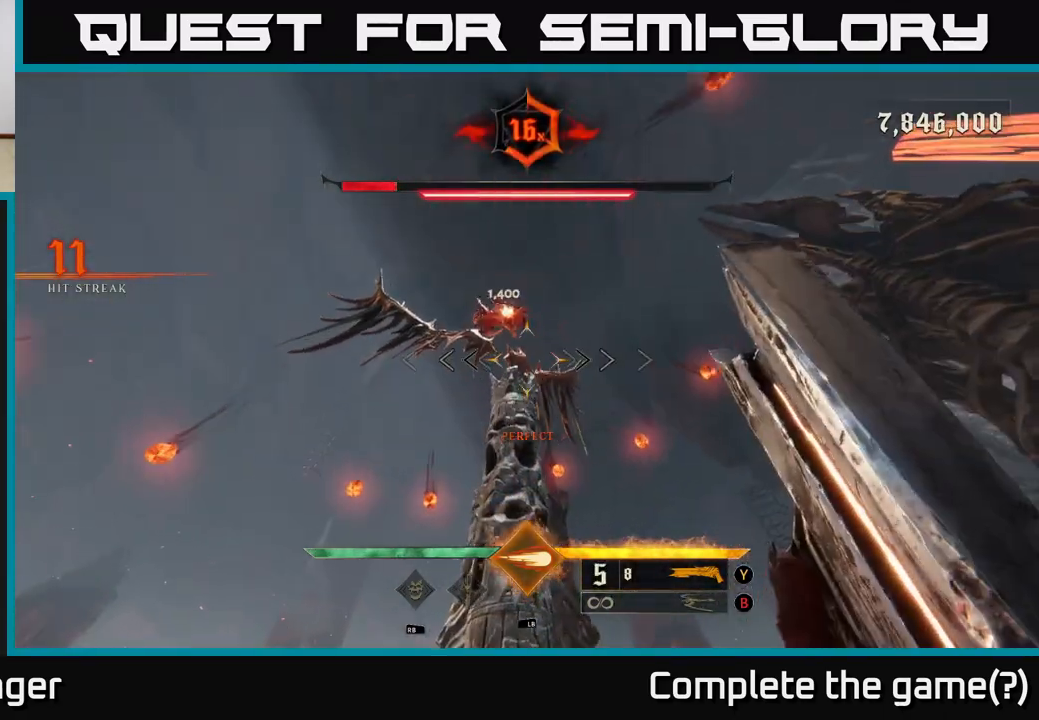
{"buttons": [], "left_stick": "right", "right_stick": "center", "events": [[33, "left_stick", "up-left"], [133, "right_stick", "down"], [183, "left_stick", "right"], [217, "right_stick", "down-left"], [300, "L2", "down"], [350, "right_stick", "center"], [433, "L2", "up"]]}
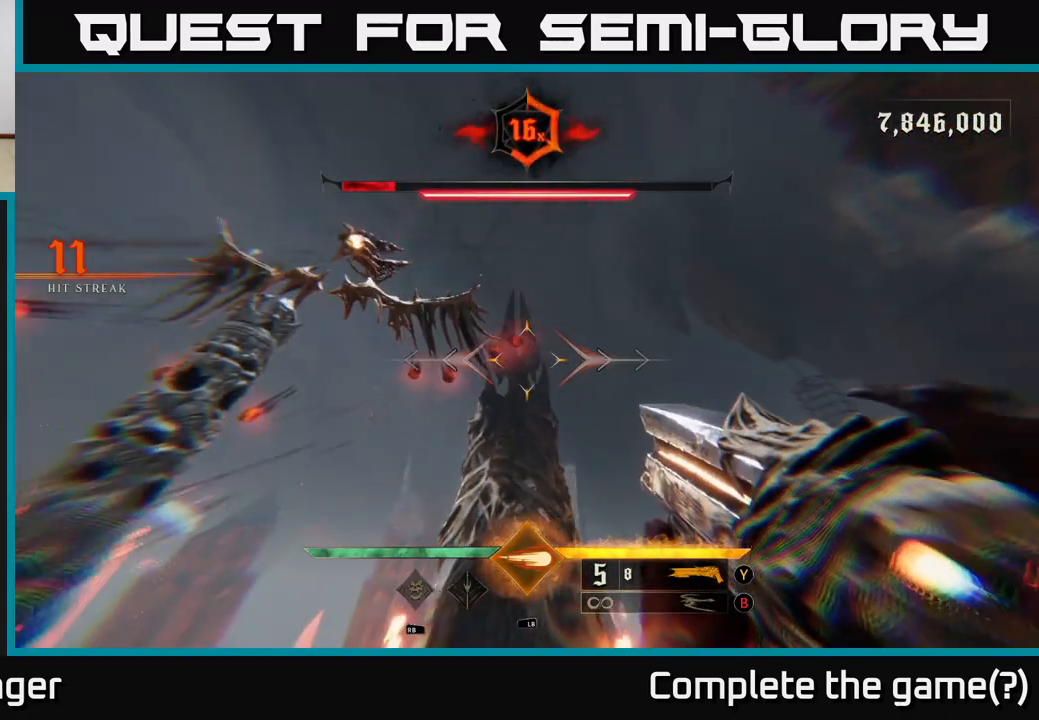
{"buttons": [], "left_stick": "right", "right_stick": "left", "events": [[33, "left_stick", "up-right"], [83, "right_stick", "left"], [183, "left_stick", "right"], [300, "L2", "down"], [433, "L2", "up"]]}
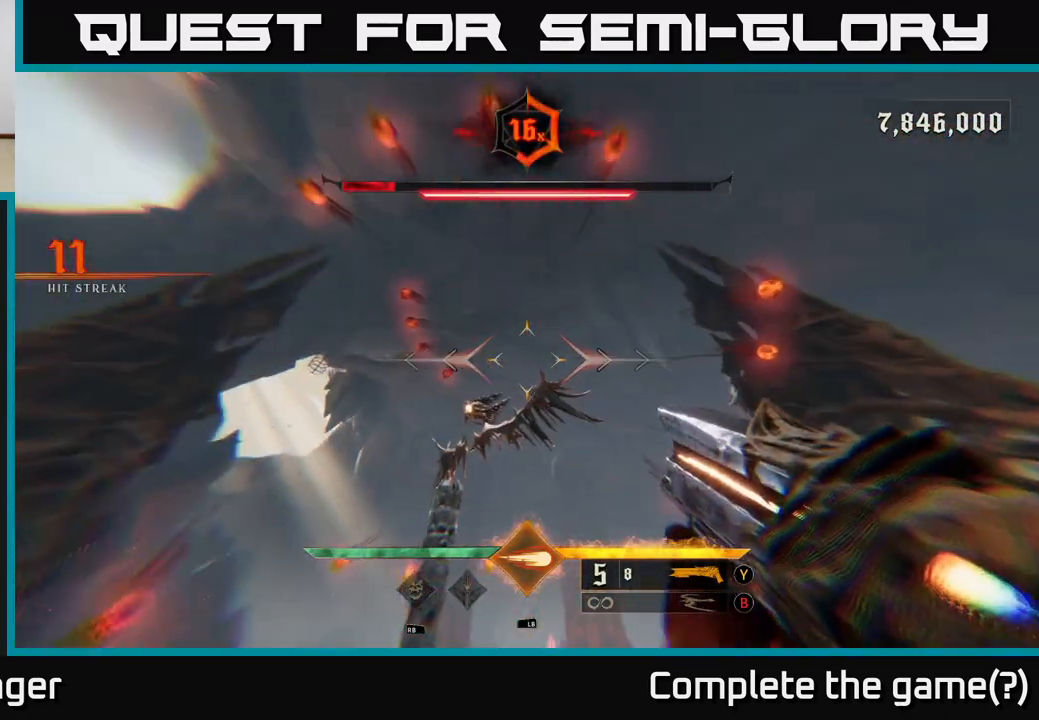
{"buttons": [], "left_stick": "up-right", "right_stick": "down", "events": [[17, "right_stick", "center"], [67, "left_stick", "up-right"], [183, "right_stick", "down"], [233, "left_stick", "up"], [500, "left_stick", "up-right"]]}
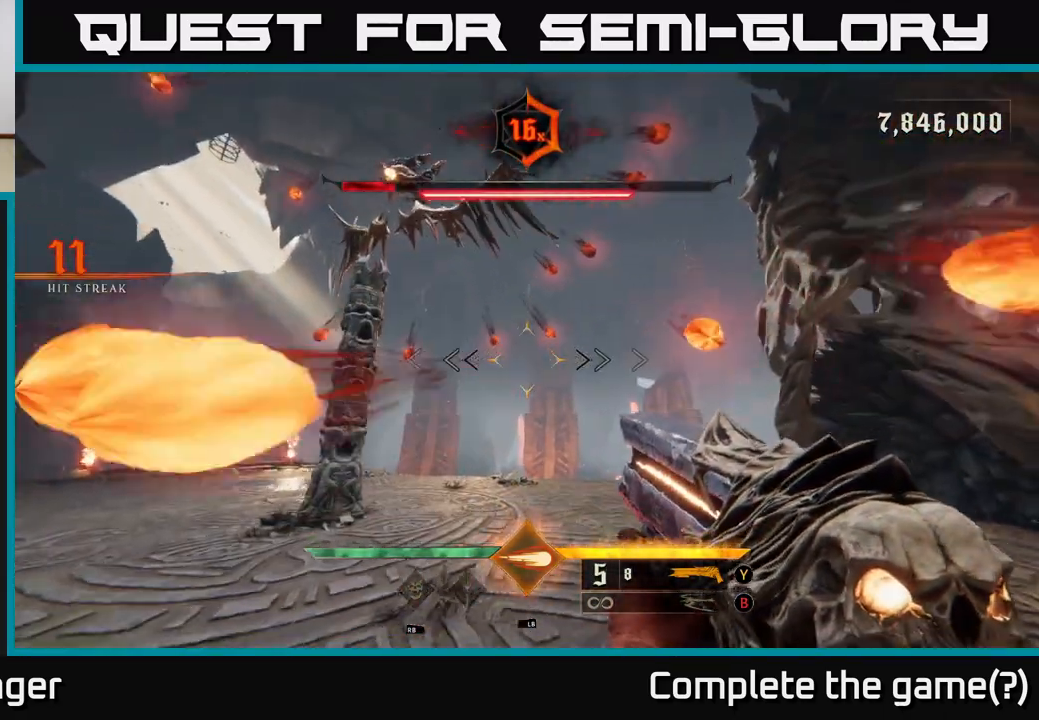
{"buttons": [], "left_stick": "up-right", "right_stick": "left", "events": [[17, "right_stick", "center"], [217, "right_stick", "left"], [283, "L2", "down"], [433, "L2", "up"]]}
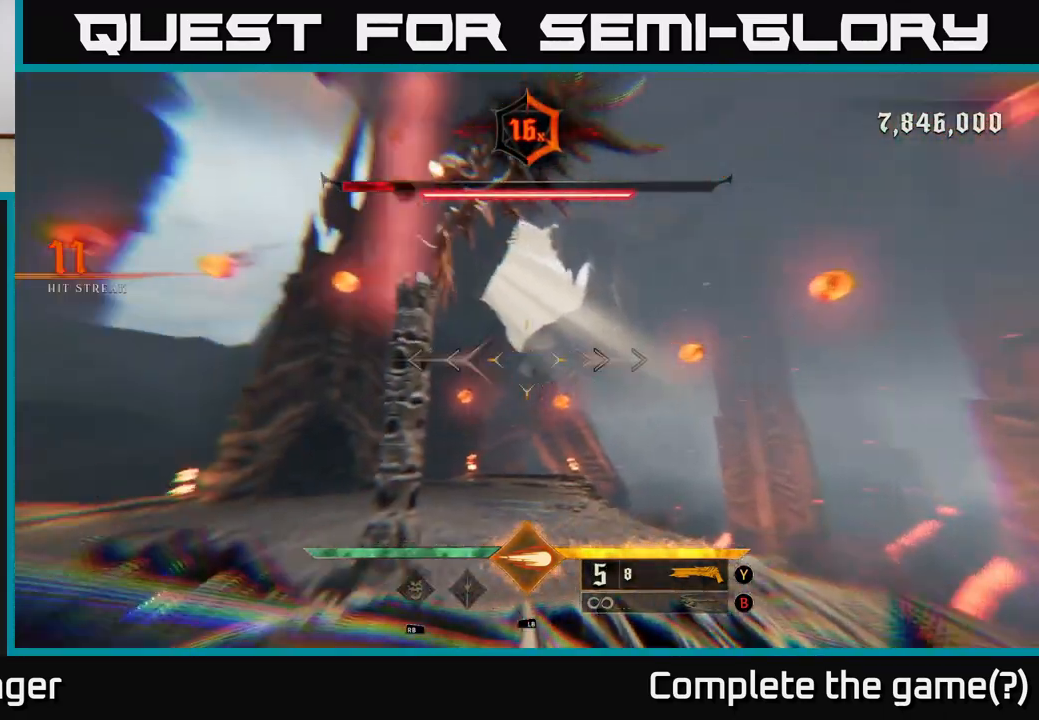
{"buttons": [], "left_stick": "down-right", "right_stick": "center", "events": [[67, "right_stick", "up-left"], [250, "right_stick", "up"], [283, "R2", "down"], [317, "left_stick", "down-right"], [400, "R2", "up"], [400, "right_stick", "center"]]}
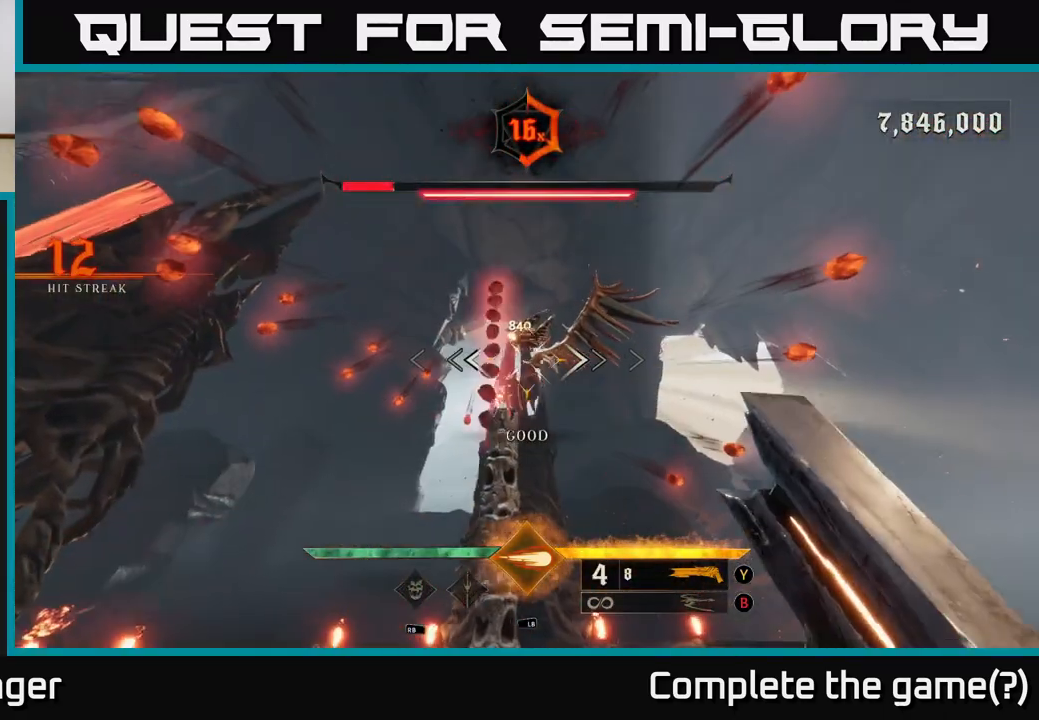
{"buttons": [], "left_stick": "up-right", "right_stick": "up", "events": [[67, "left_stick", "up-right"], [67, "right_stick", "left"], [250, "right_stick", "center"], [433, "right_stick", "up"]]}
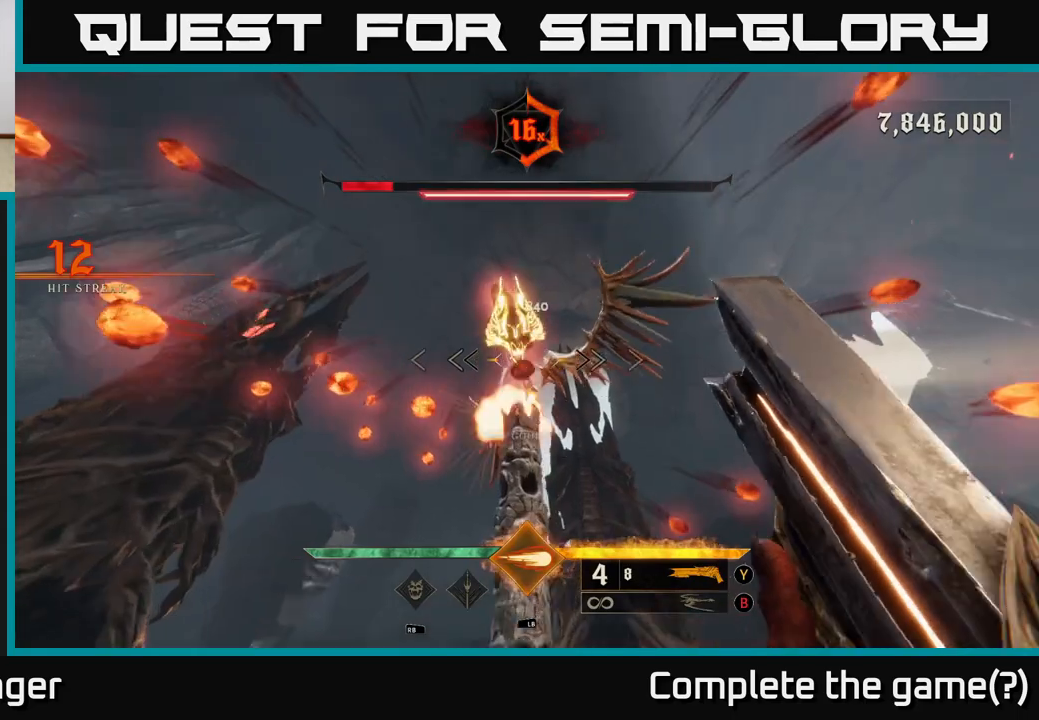
{"buttons": [], "left_stick": "right", "right_stick": "down-left", "events": [[150, "right_stick", "center"], [217, "R2", "down"], [317, "R2", "up"], [367, "left_stick", "right"], [500, "right_stick", "down-left"]]}
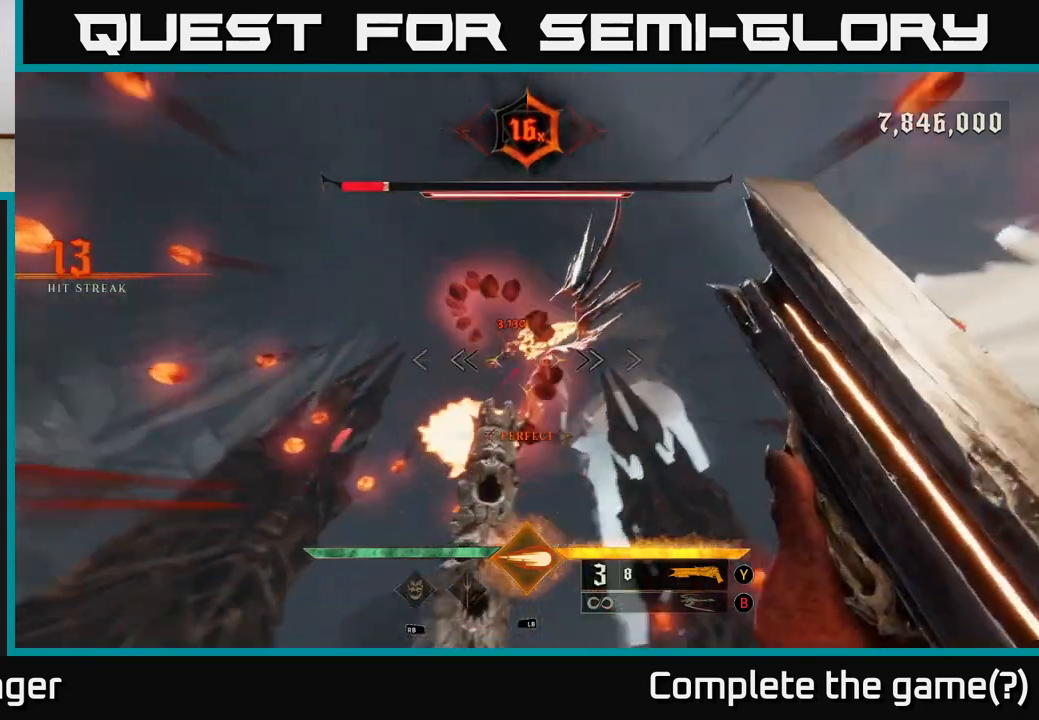
{"buttons": [], "left_stick": "right", "right_stick": "left", "events": [[150, "L2", "down"], [150, "right_stick", "center"], [350, "L2", "up"], [350, "right_stick", "left"]]}